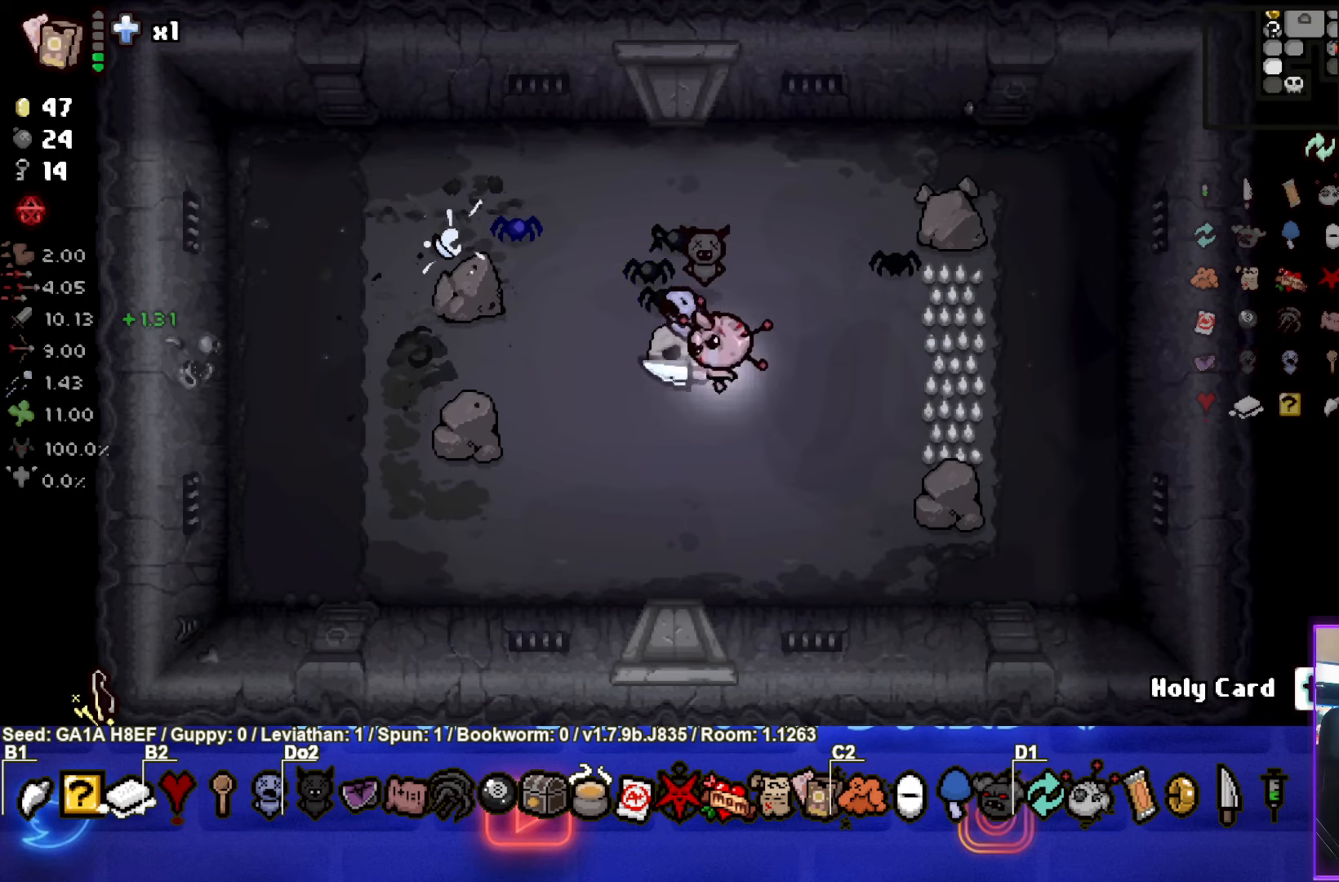
Gameplay with a controller (PlayStation layout); each line is a JSON object with the inputs held at the frame after it. "events" lists button and stick changes between this image and that frame as [ms after this image, input, new state], when the widget could be followed in between. Not read: L3 R3 right_stick.
{"buttons": [], "left_stick": "center", "events": [[183, "left_stick", "center"]]}
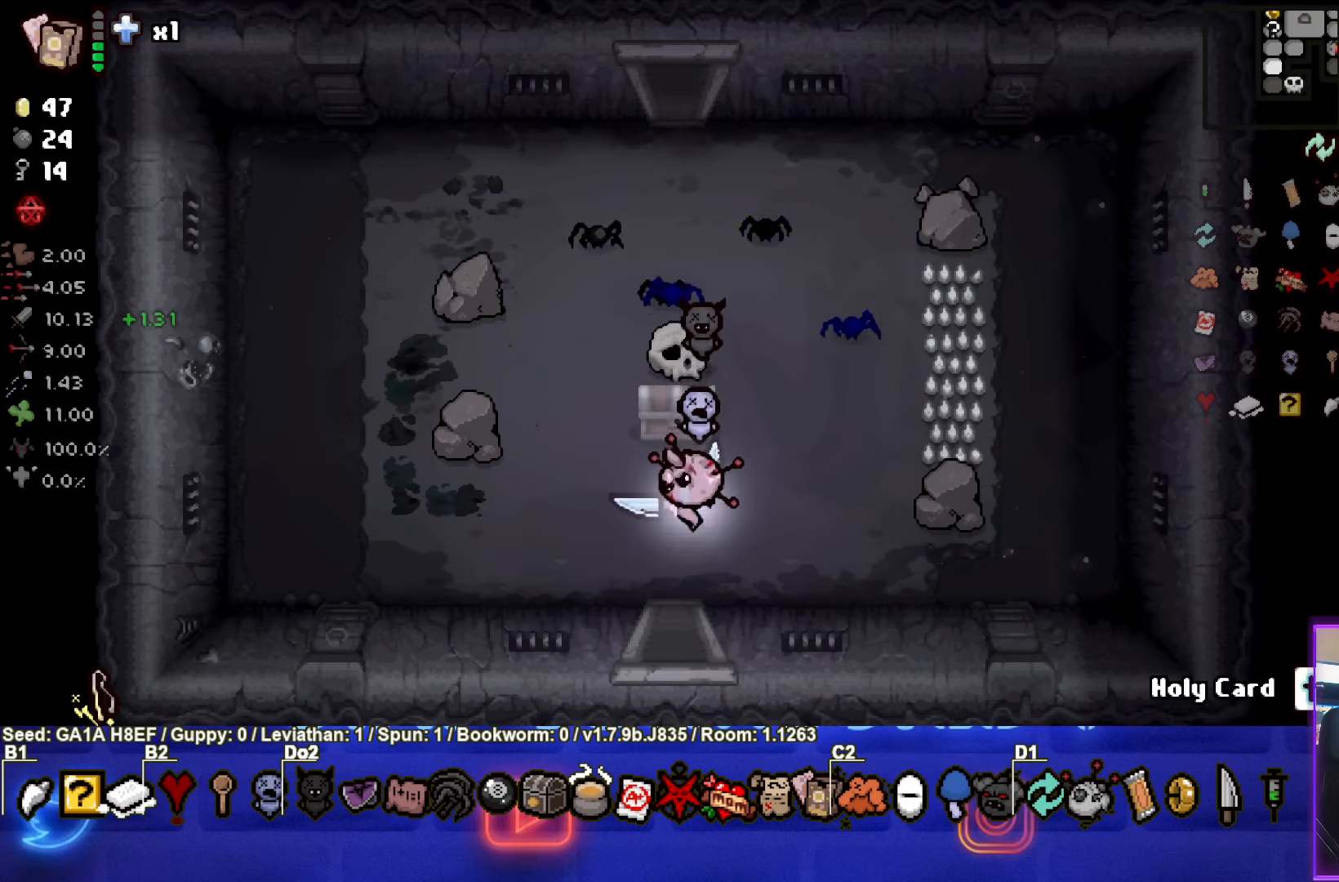
{"buttons": [], "left_stick": "left", "events": [[133, "left_stick", "up"], [367, "left_stick", "left"]]}
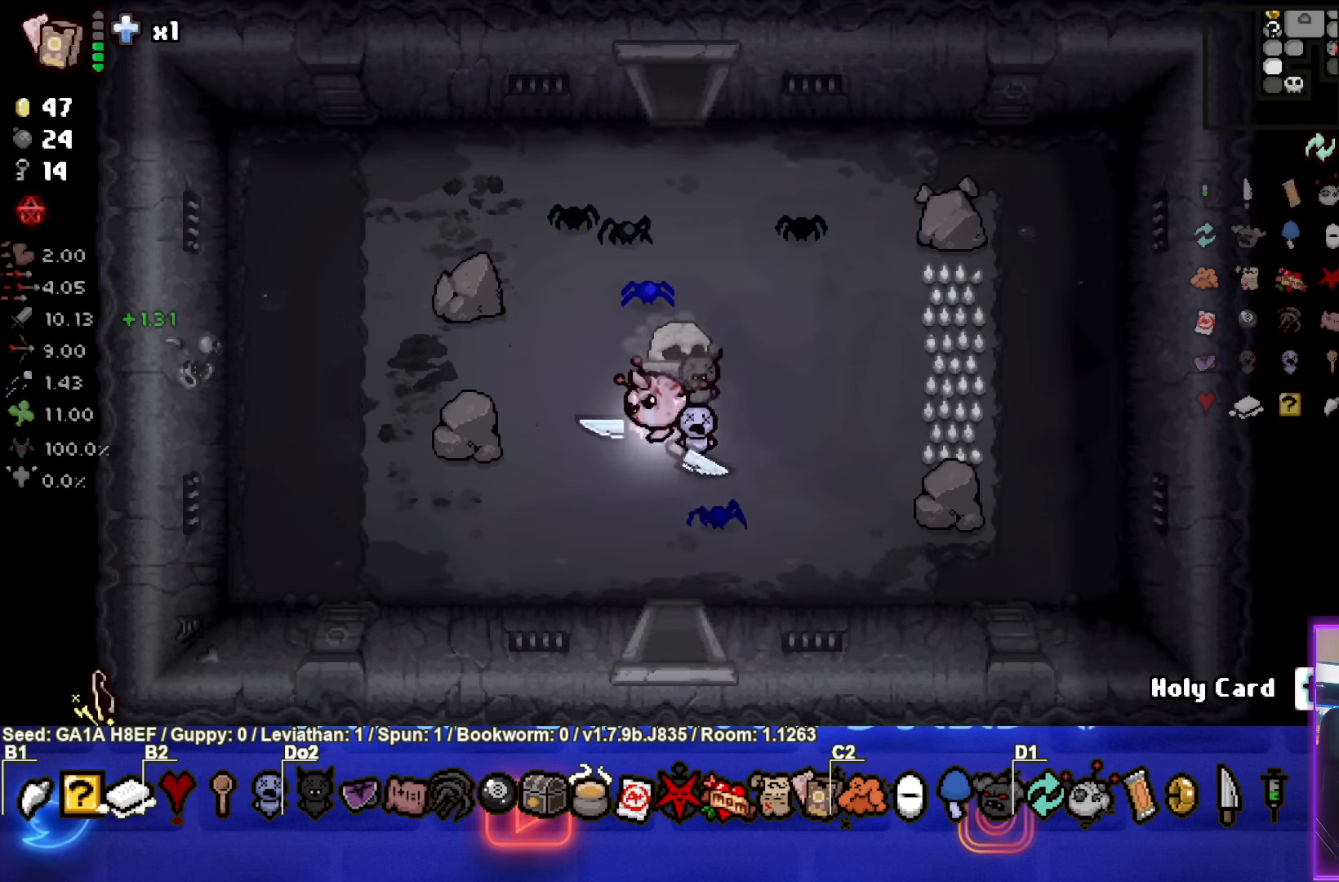
{"buttons": [], "left_stick": "up", "events": [[117, "left_stick", "center"], [417, "left_stick", "up"]]}
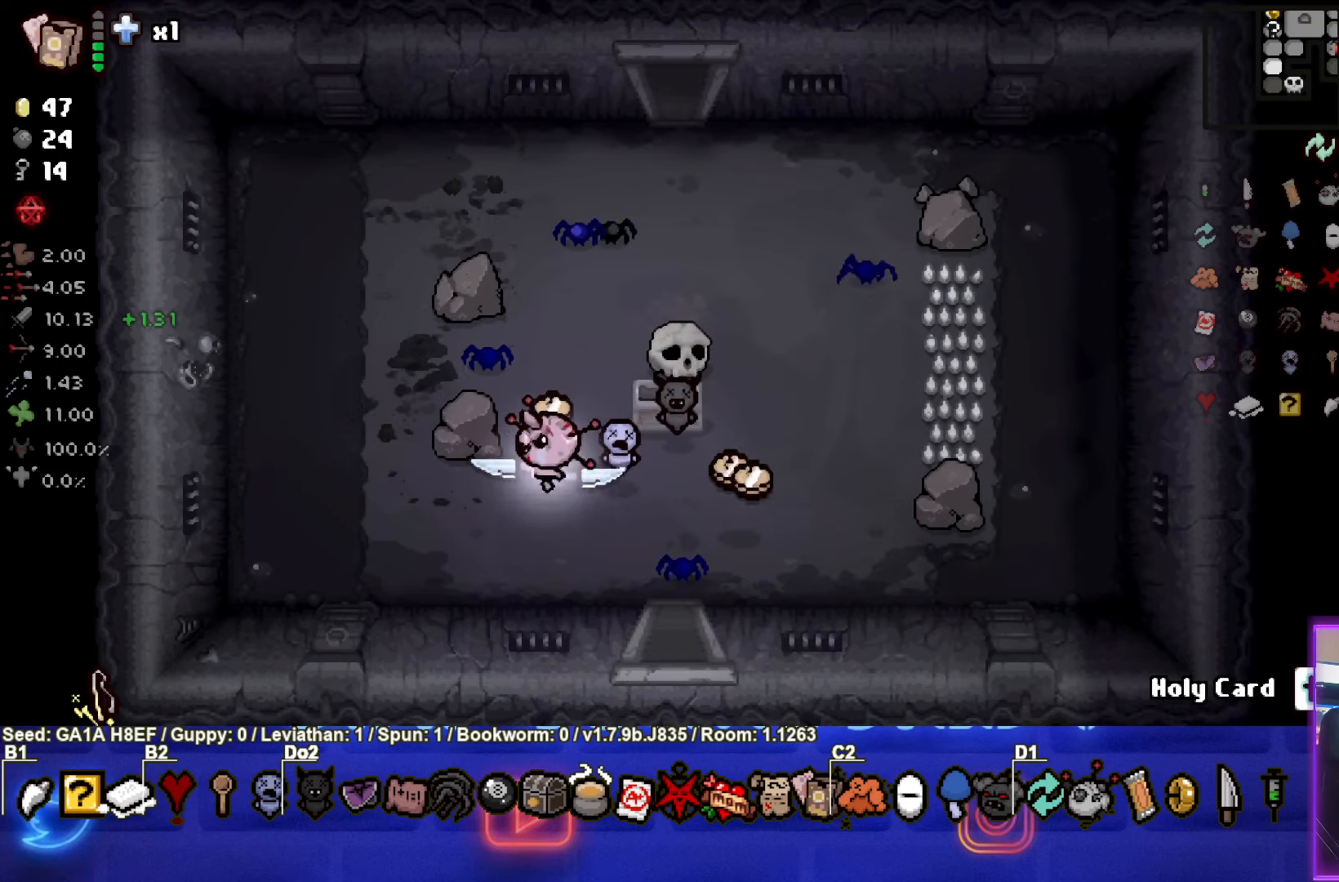
{"buttons": [], "left_stick": "down-right", "events": [[67, "left_stick", "down-right"]]}
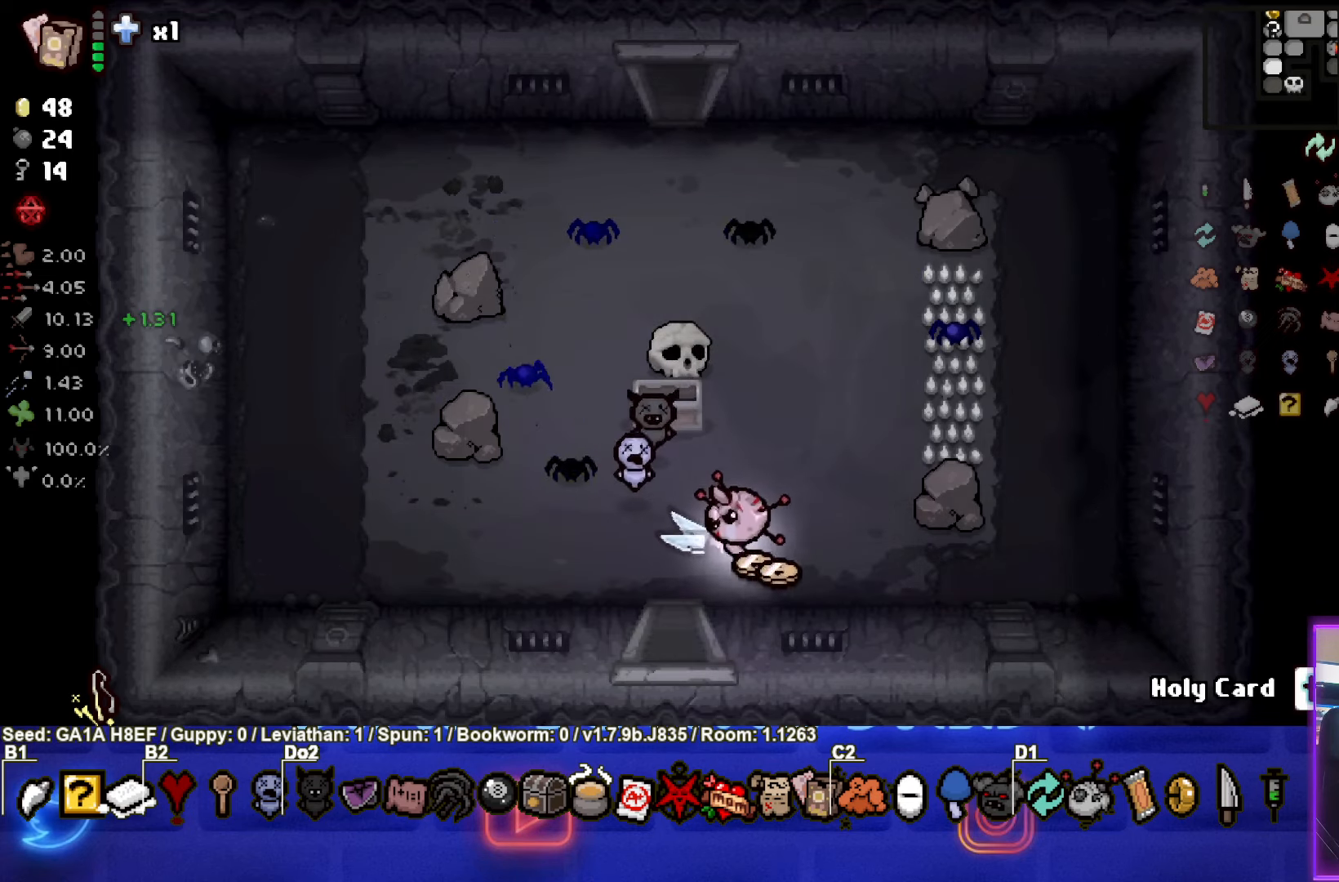
{"buttons": [], "left_stick": "down", "events": [[17, "left_stick", "center"], [67, "left_stick", "left"], [267, "left_stick", "down-left"], [367, "left_stick", "down"]]}
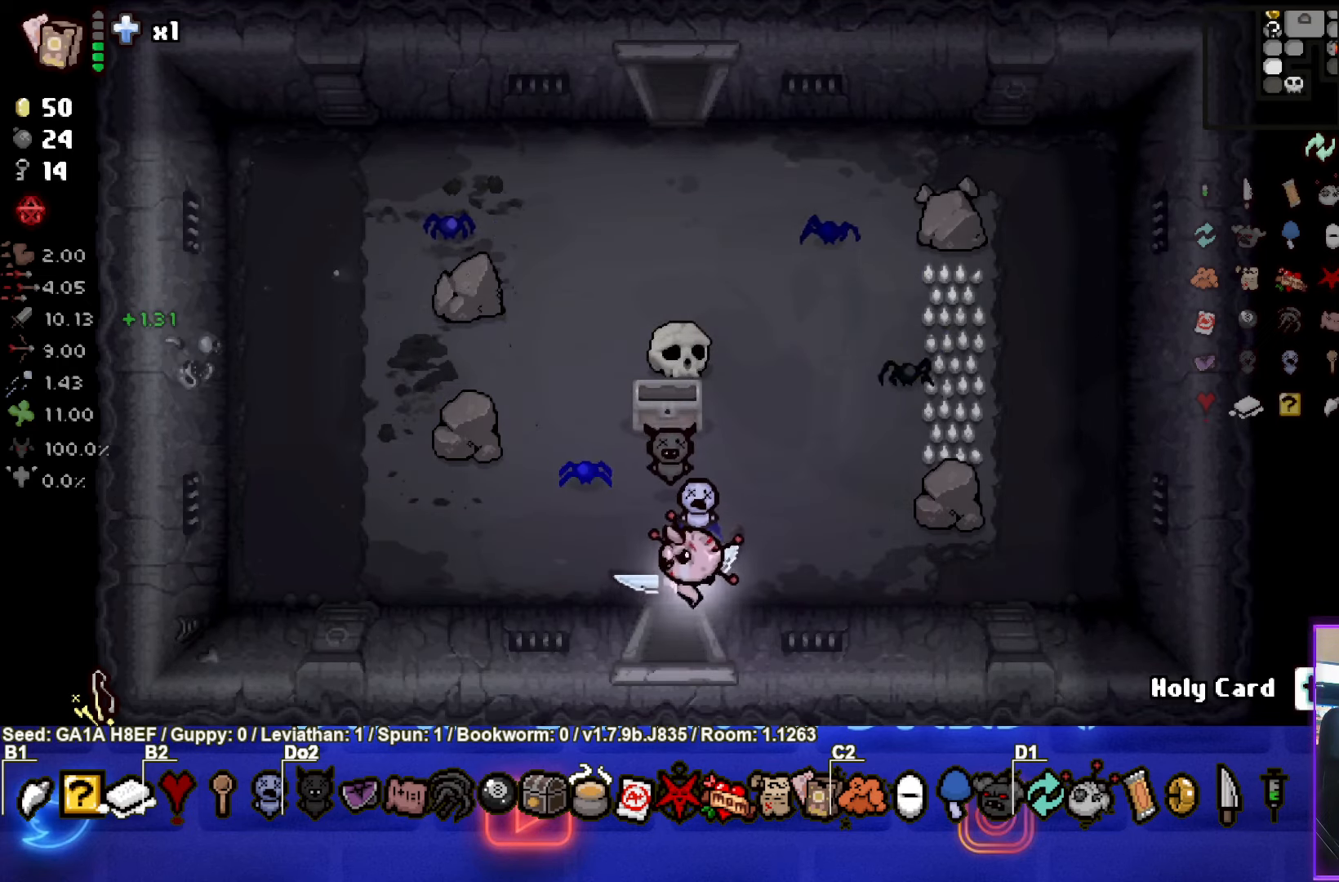
{"buttons": ["CROSS"], "left_stick": "center", "events": [[100, "left_stick", "center"], [383, "CROSS", "down"]]}
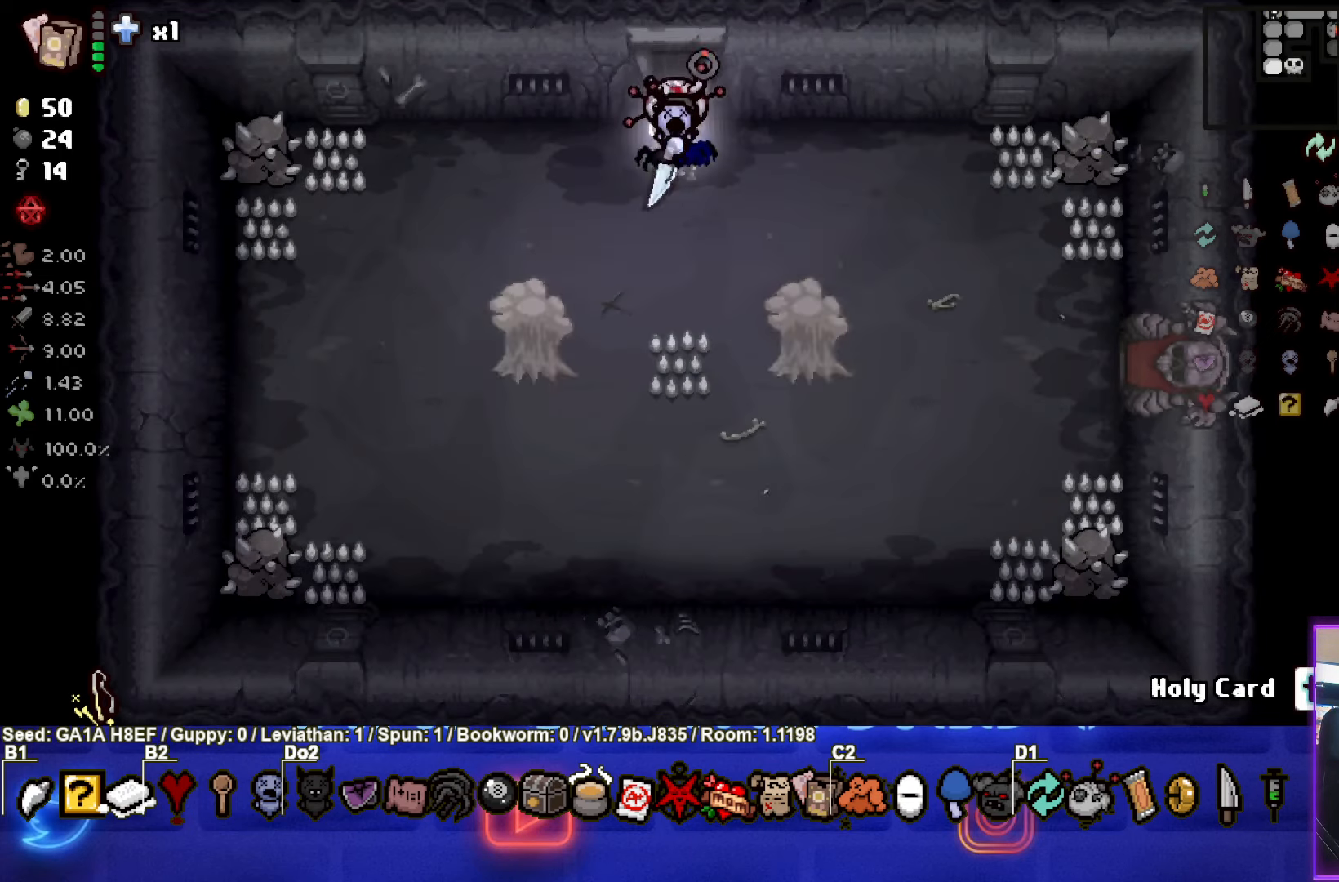
{"buttons": [], "left_stick": "up-left", "events": [[200, "left_stick", "down-left"], [450, "CROSS", "up"], [467, "left_stick", "up-left"]]}
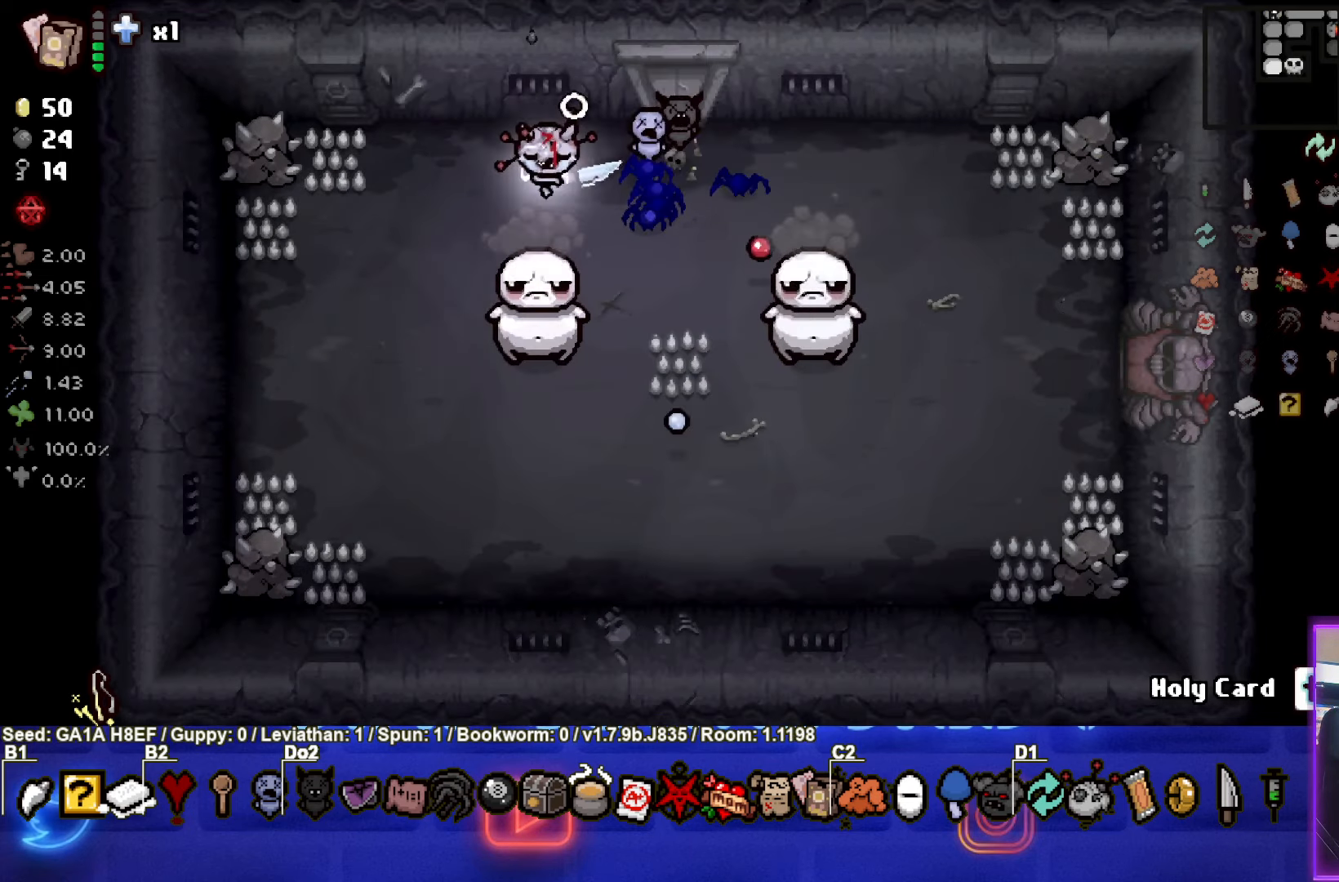
{"buttons": ["CIRCLE"], "left_stick": "down", "events": [[17, "left_stick", "center"], [267, "left_stick", "left"], [283, "CIRCLE", "down"], [433, "left_stick", "down"]]}
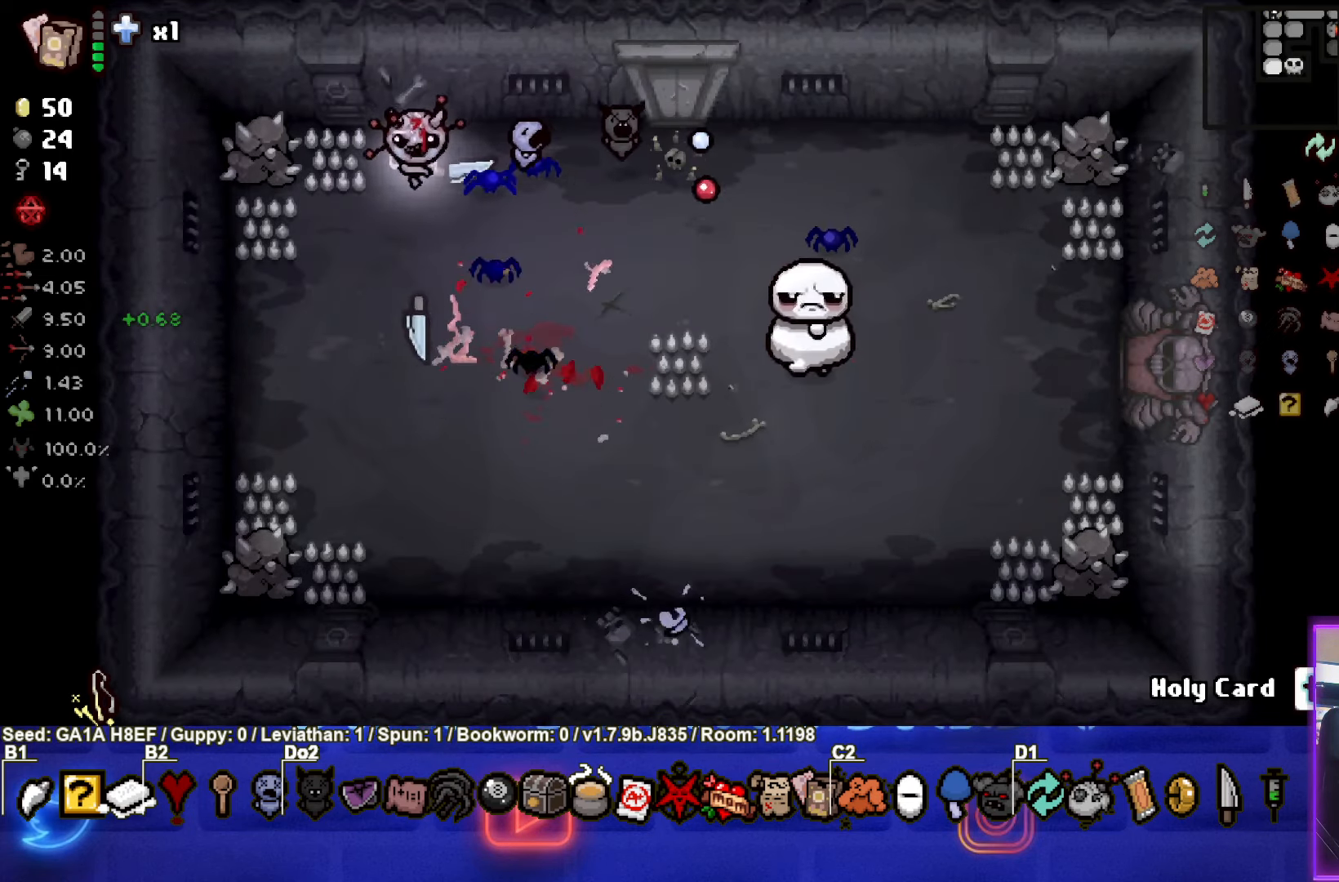
{"buttons": [], "left_stick": "right", "events": [[283, "left_stick", "right"], [483, "CIRCLE", "up"]]}
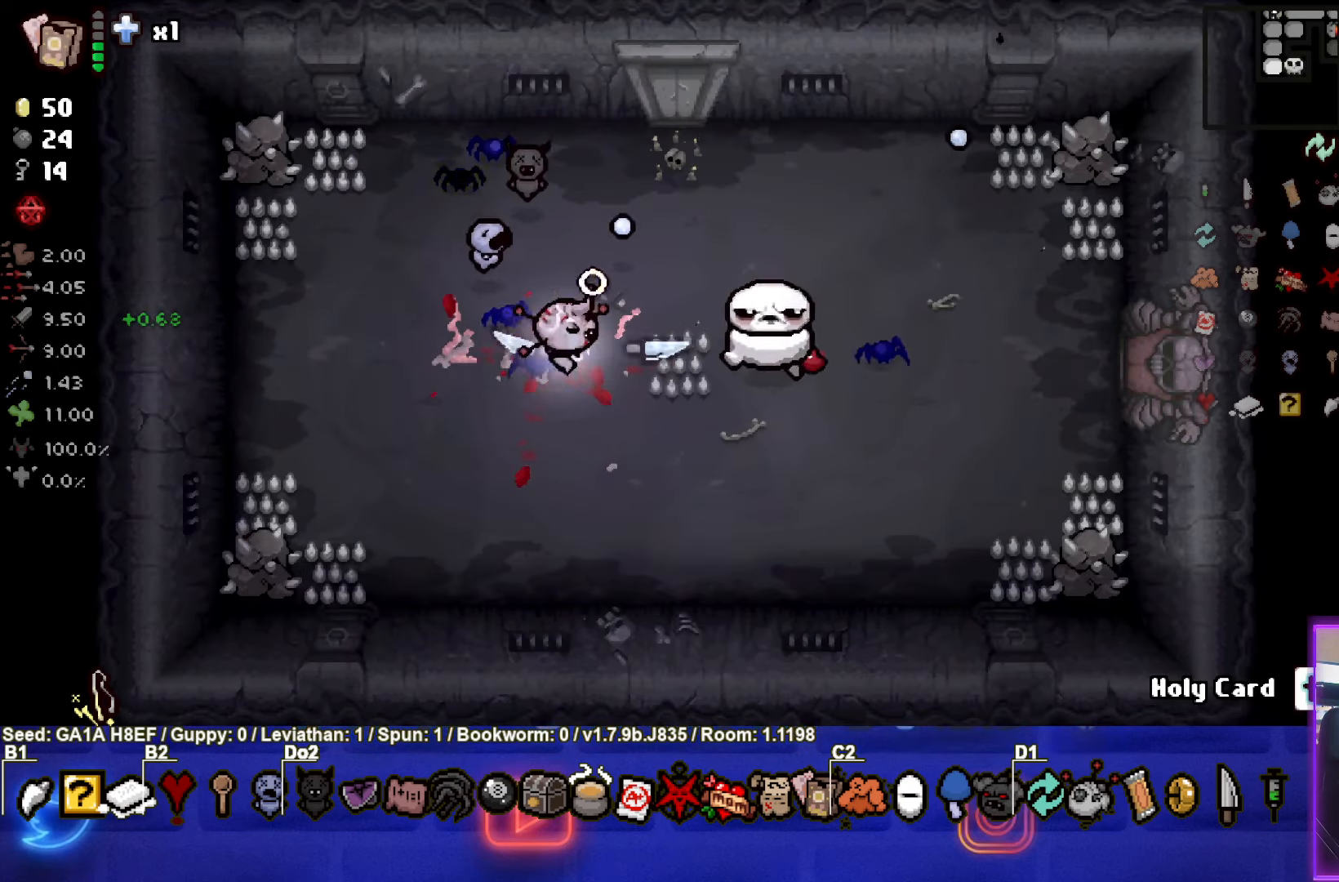
{"buttons": [], "left_stick": "center", "events": [[17, "left_stick", "center"], [100, "left_stick", "left"], [283, "left_stick", "up-left"], [500, "left_stick", "center"]]}
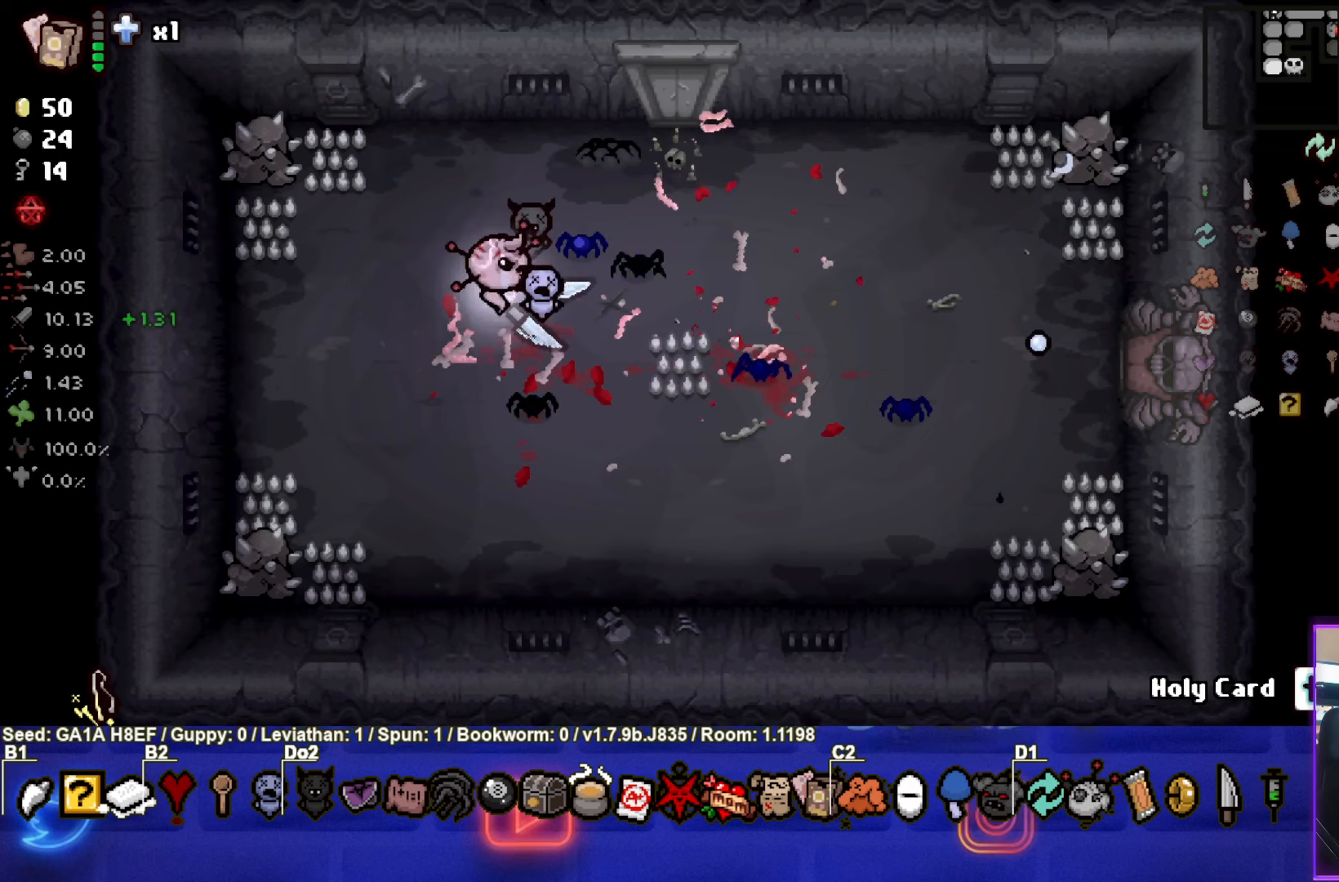
{"buttons": ["CIRCLE"], "left_stick": "up-left", "events": [[383, "CIRCLE", "down"], [383, "left_stick", "up-left"]]}
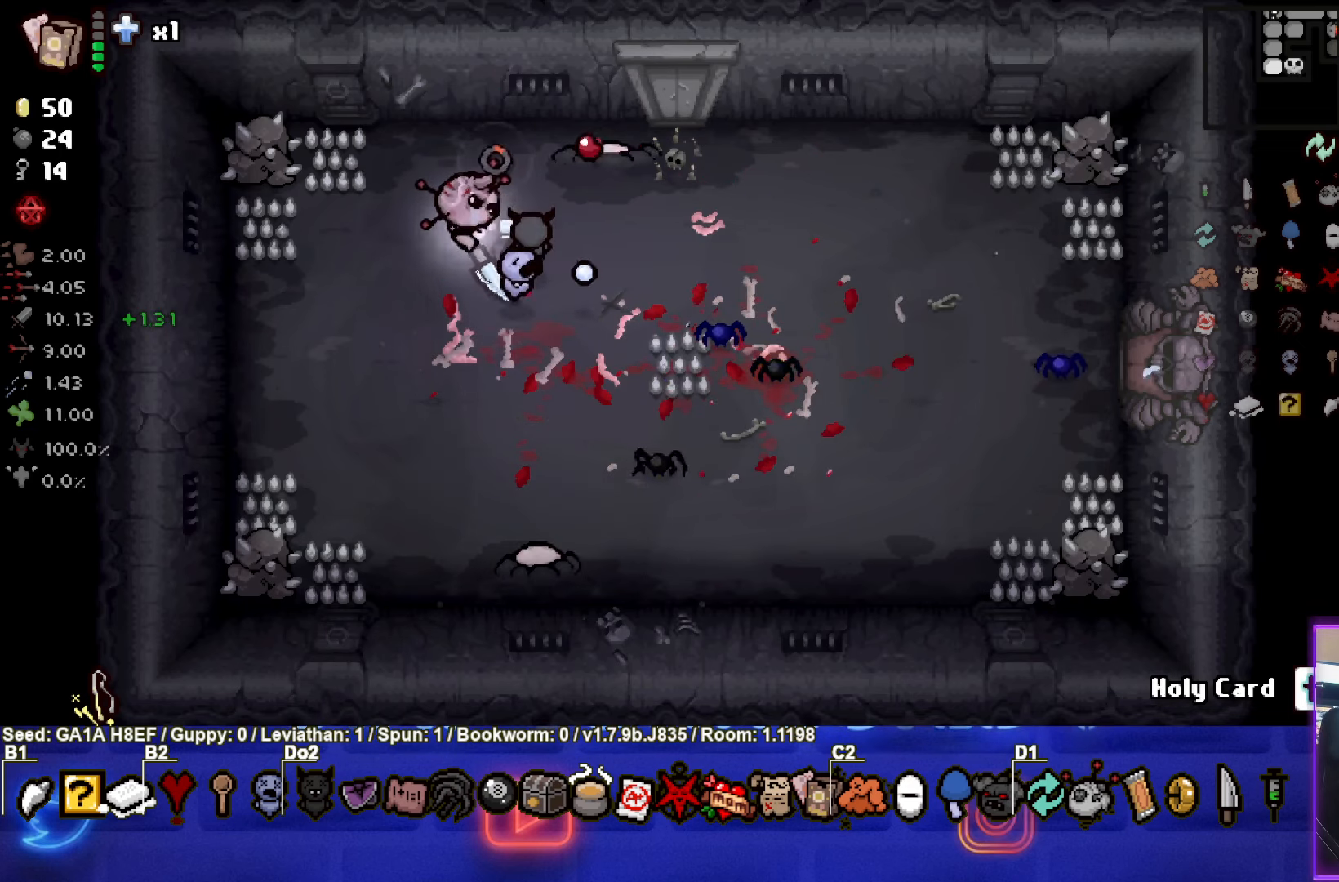
{"buttons": ["CROSS"], "left_stick": "right", "events": [[150, "CIRCLE", "up"], [167, "left_stick", "center"], [217, "left_stick", "down"], [400, "CROSS", "down"], [400, "left_stick", "right"]]}
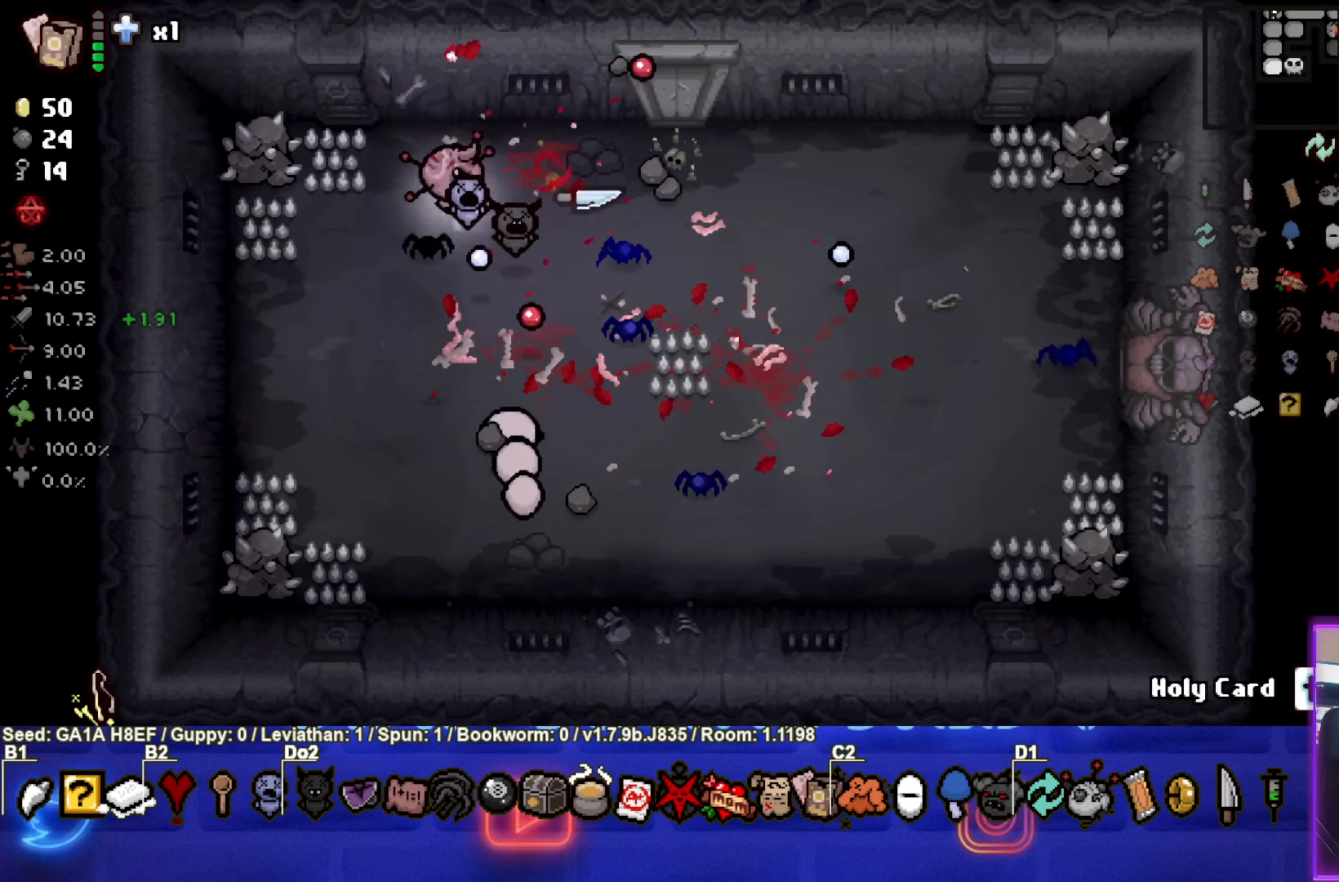
{"buttons": [], "left_stick": "up-right", "events": [[33, "left_stick", "center"], [200, "left_stick", "left"], [317, "CROSS", "up"], [350, "left_stick", "center"], [417, "left_stick", "up-right"]]}
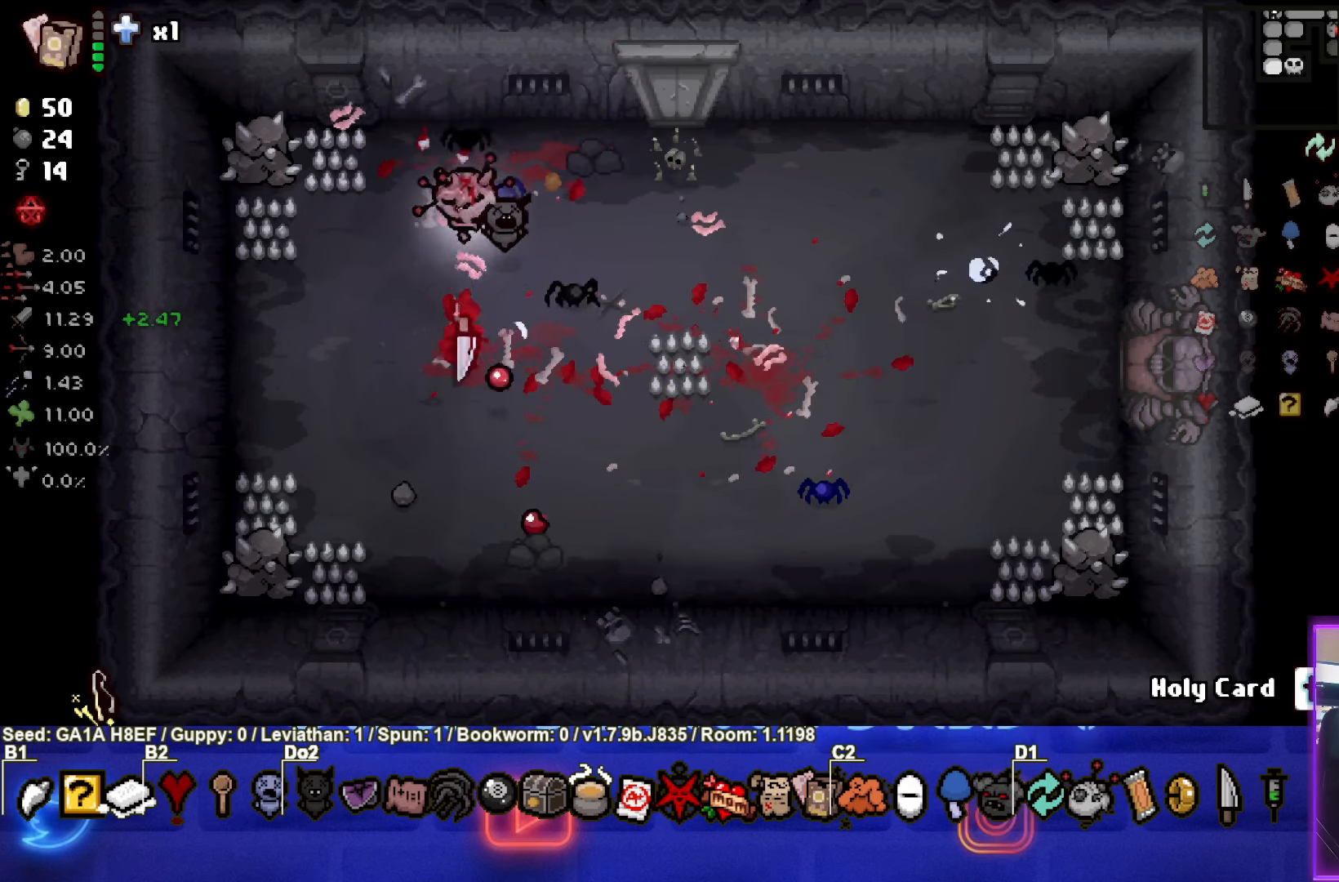
{"buttons": [], "left_stick": "center", "events": [[100, "left_stick", "right"], [333, "left_stick", "down"], [483, "left_stick", "center"]]}
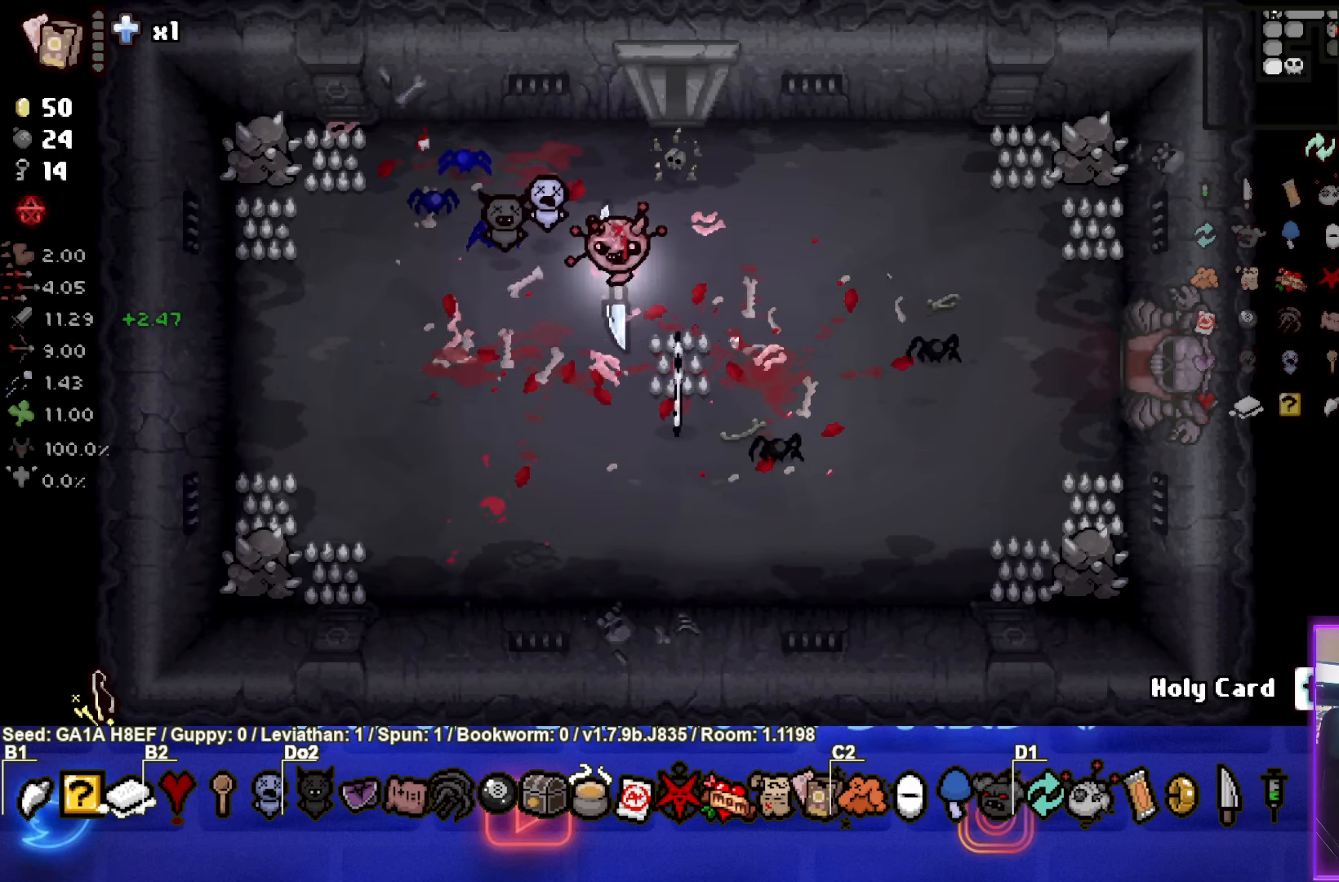
{"buttons": [], "left_stick": "down-right", "events": [[167, "left_stick", "down"], [333, "left_stick", "down-right"]]}
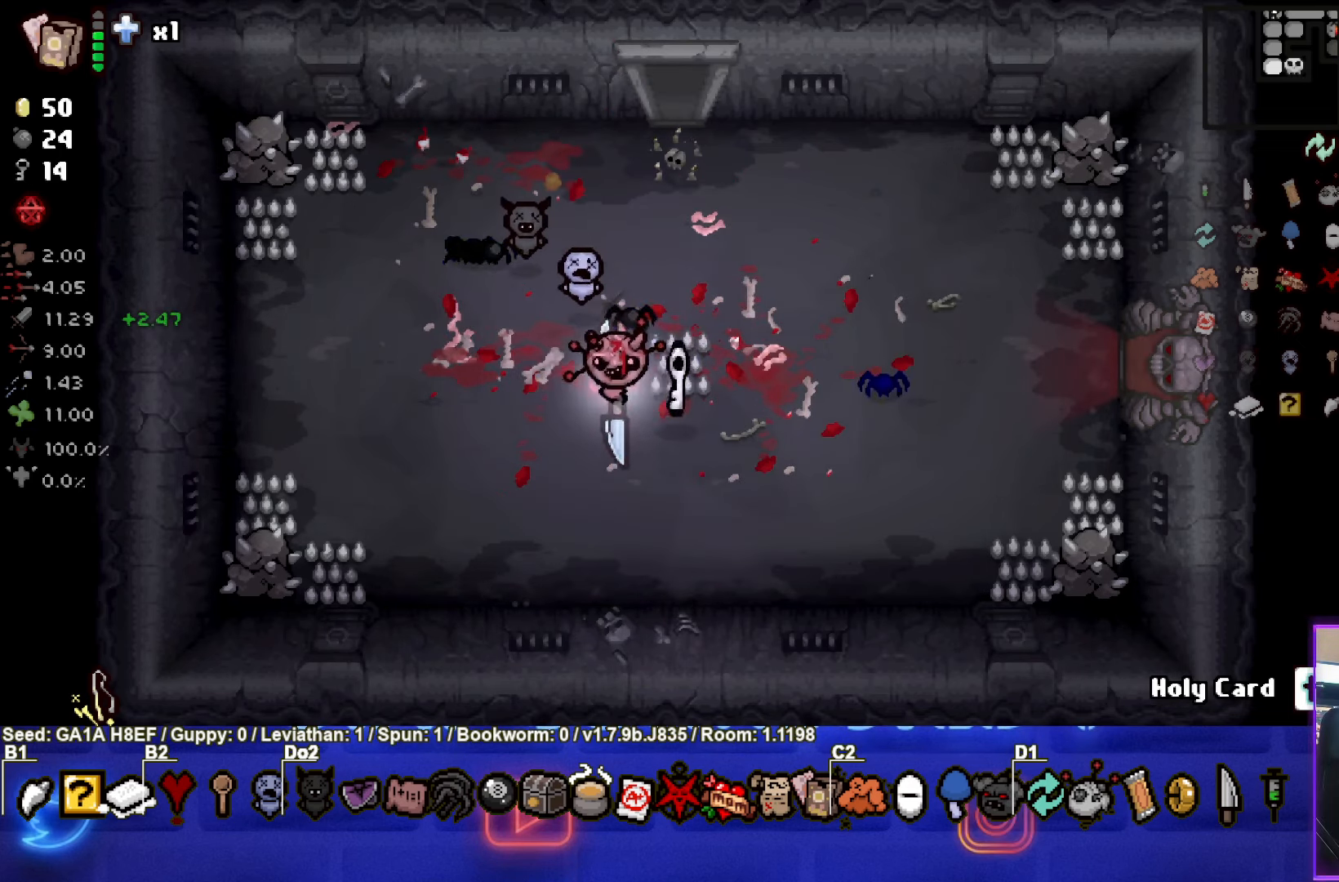
{"buttons": [], "left_stick": "right", "events": [[17, "left_stick", "right"]]}
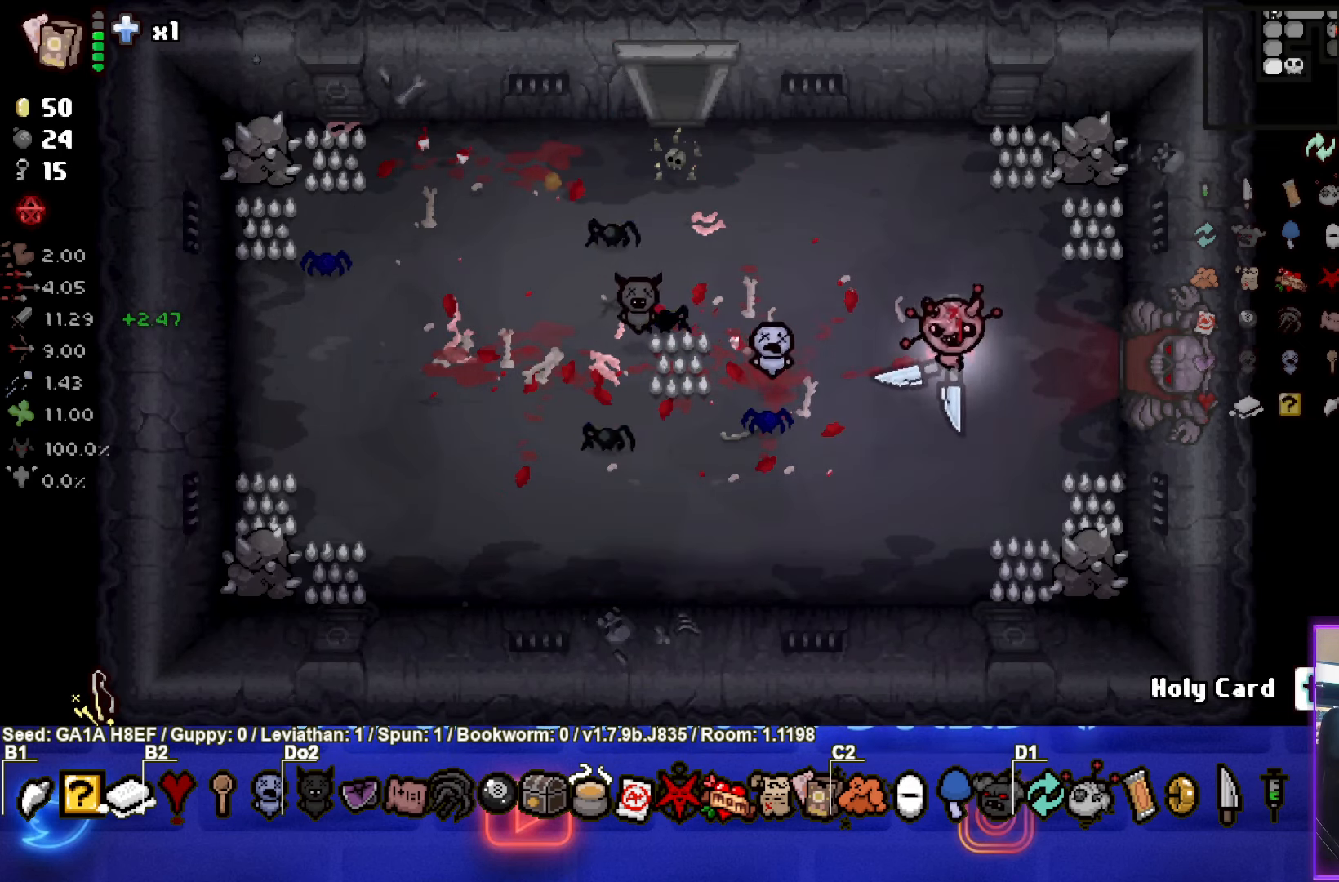
{"buttons": ["CROSS"], "left_stick": "center", "events": [[367, "left_stick", "center"], [467, "CROSS", "down"]]}
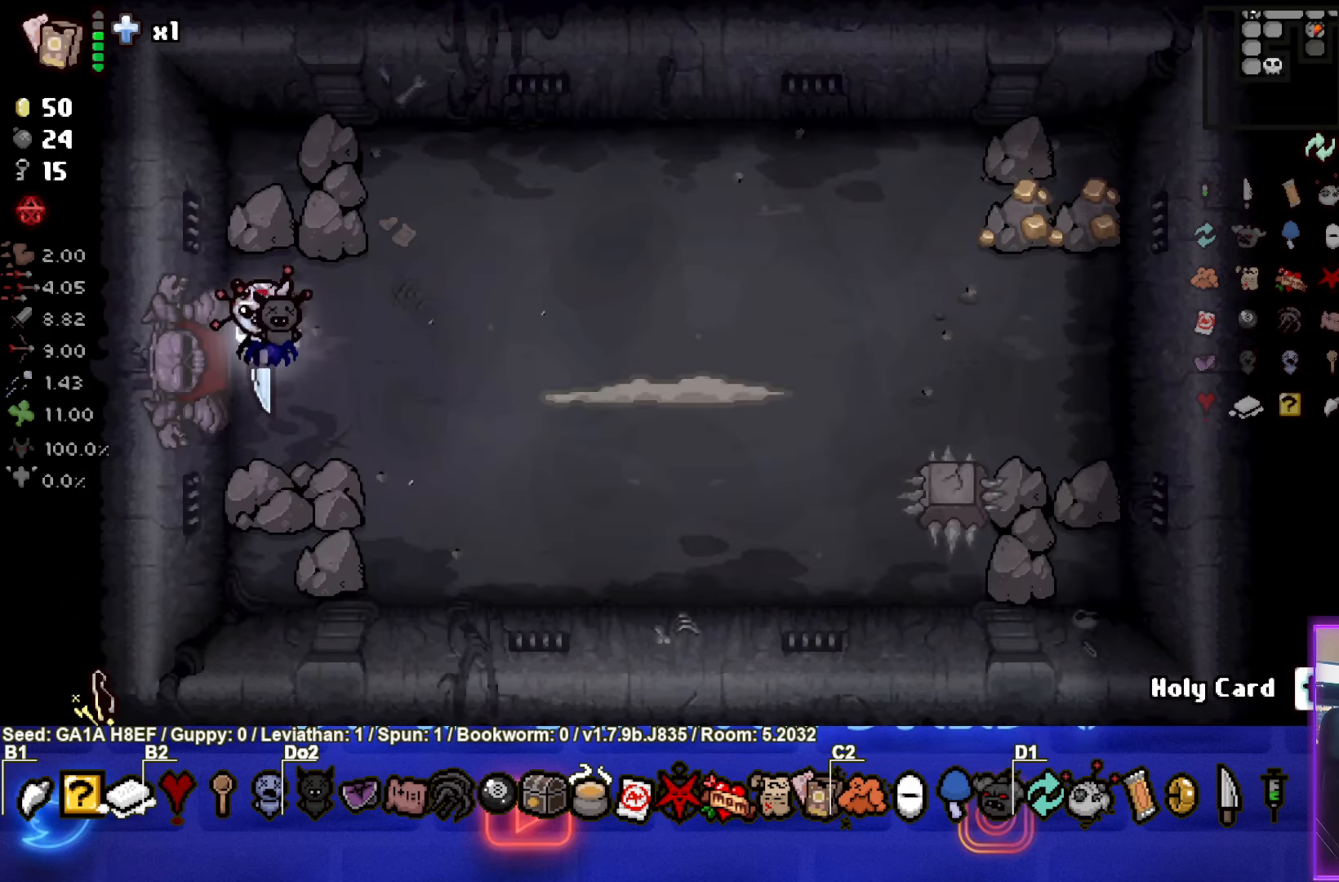
{"buttons": ["CIRCLE"], "left_stick": "right", "events": [[50, "CROSS", "up"], [350, "left_stick", "right"], [417, "CIRCLE", "down"]]}
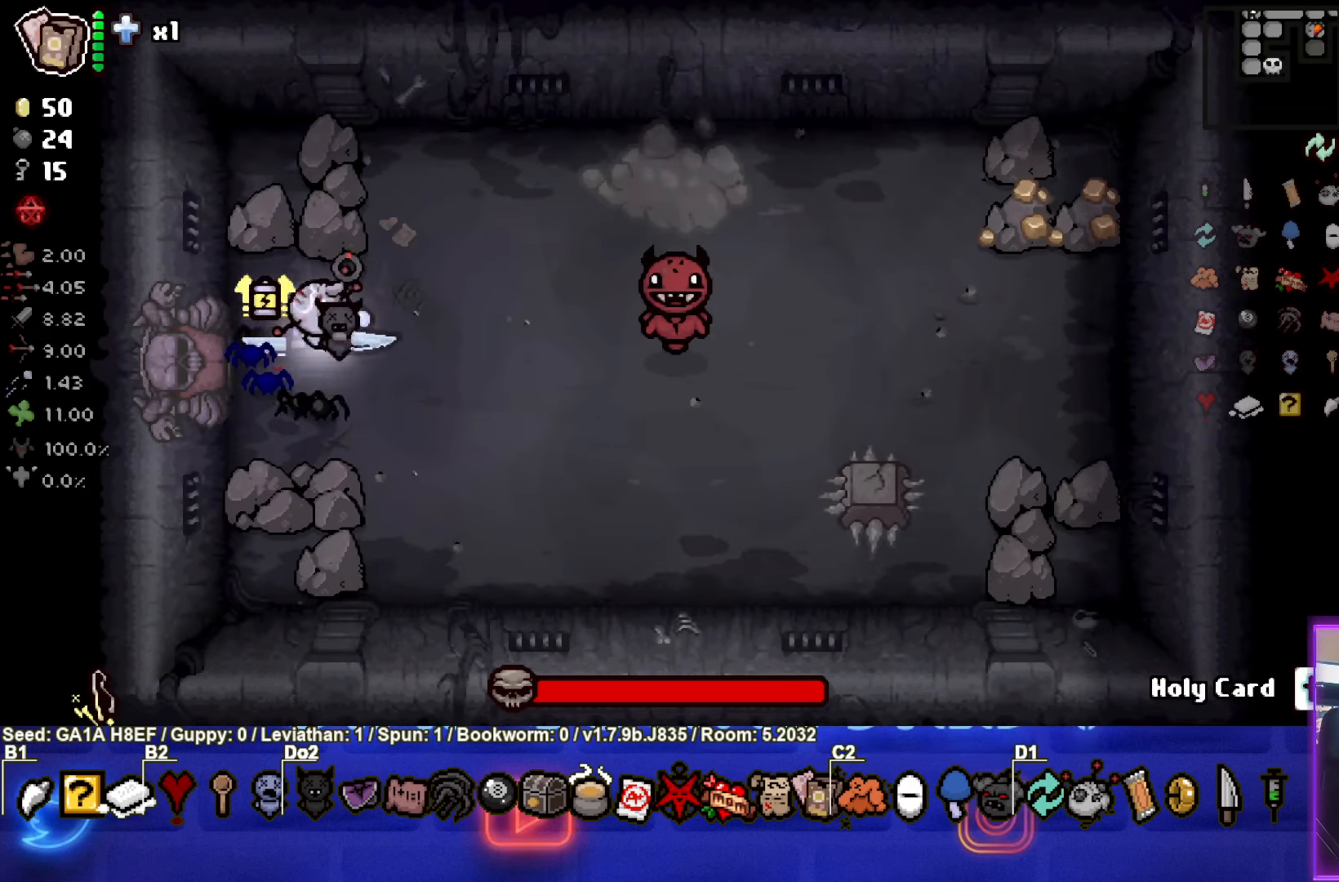
{"buttons": [], "left_stick": "left", "events": [[233, "CIRCLE", "up"], [333, "left_stick", "left"]]}
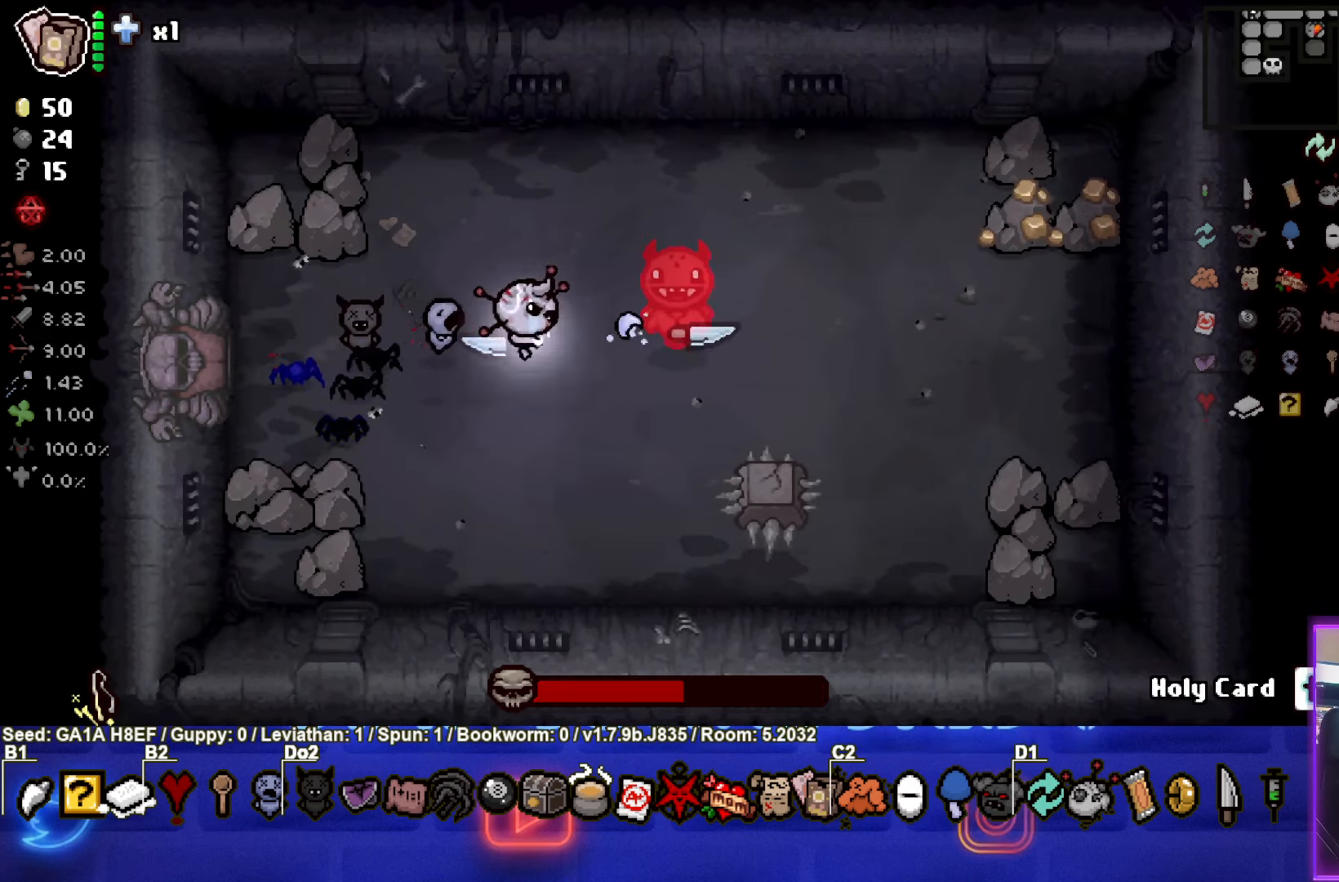
{"buttons": [], "left_stick": "center", "events": [[200, "CIRCLE", "down"], [300, "left_stick", "right"], [467, "left_stick", "center"], [483, "CIRCLE", "up"]]}
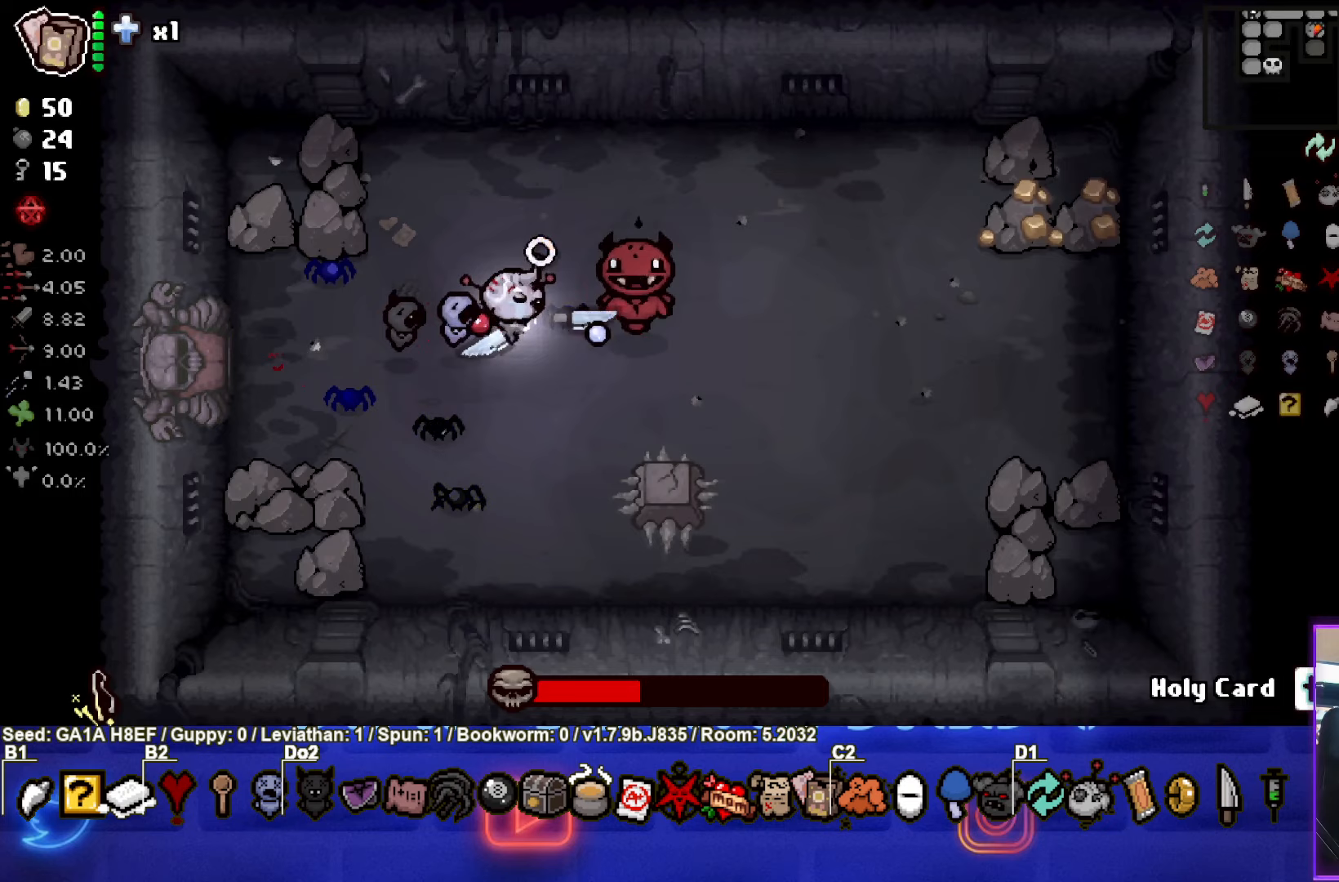
{"buttons": ["CIRCLE"], "left_stick": "up-left", "events": [[33, "left_stick", "left"], [167, "left_stick", "center"], [350, "CIRCLE", "down"], [467, "left_stick", "up-left"]]}
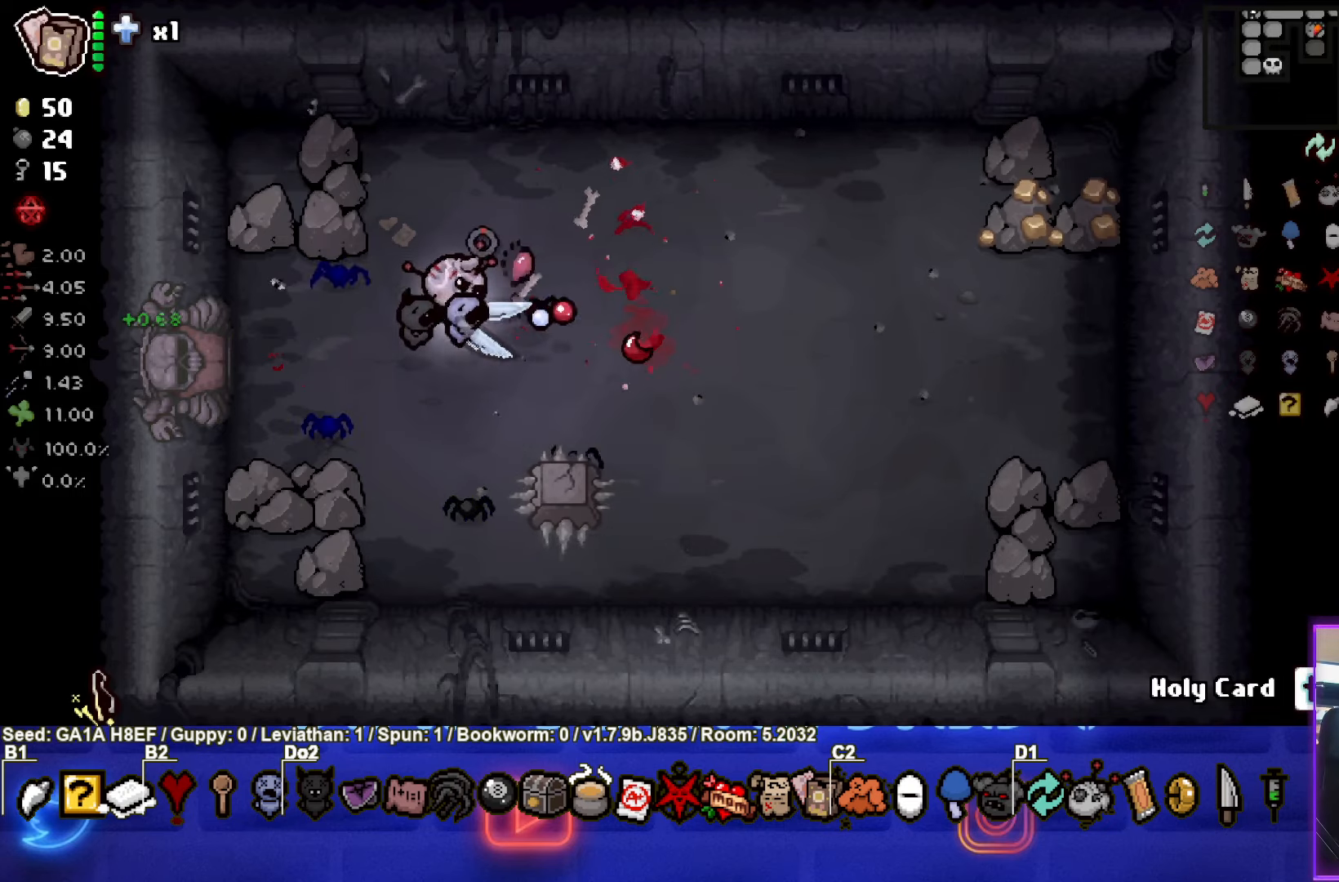
{"buttons": [], "left_stick": "down-right", "events": [[150, "left_stick", "up-right"], [167, "CIRCLE", "up"], [233, "left_stick", "right"], [450, "left_stick", "down-right"]]}
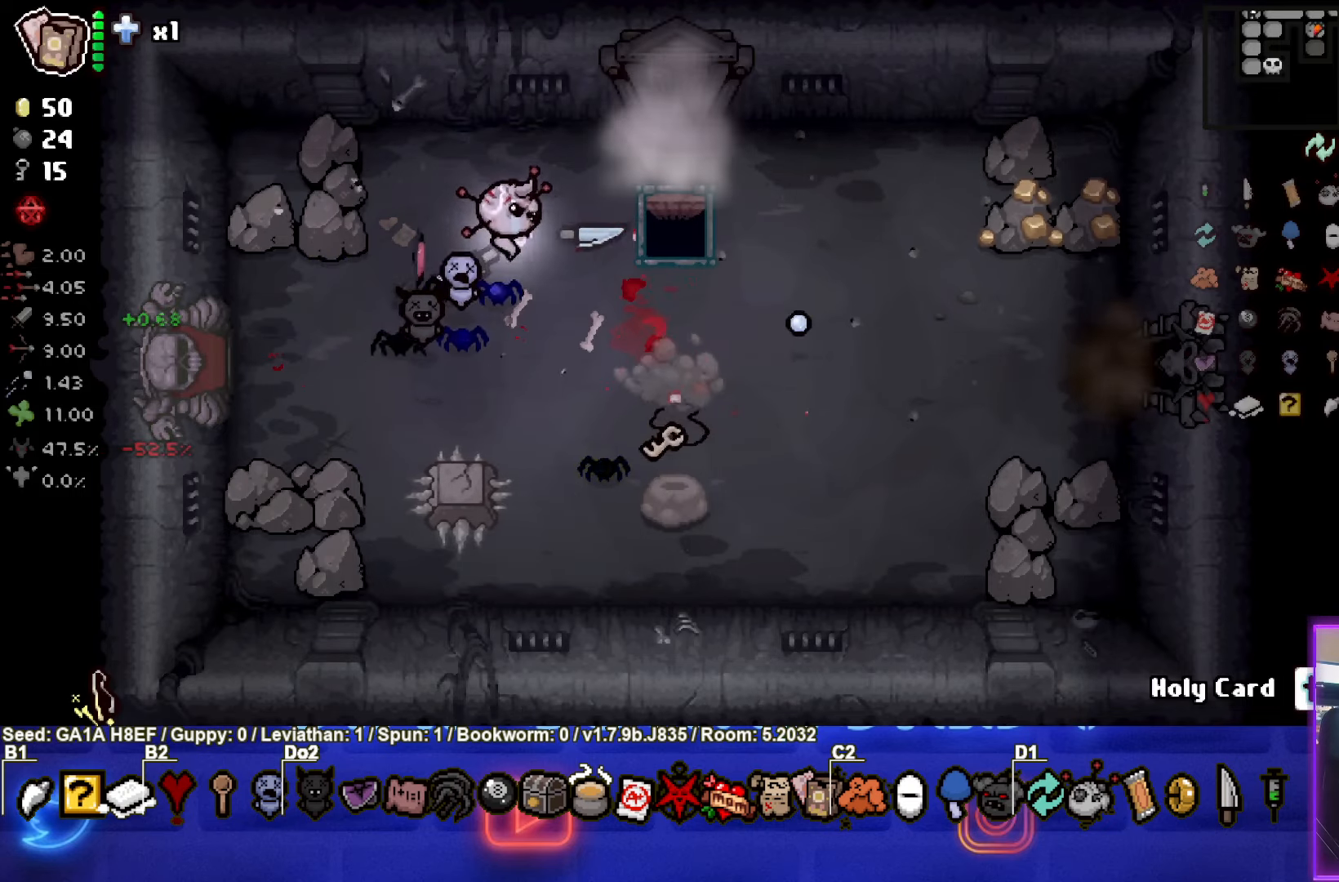
{"buttons": [], "left_stick": "right", "events": [[450, "left_stick", "right"]]}
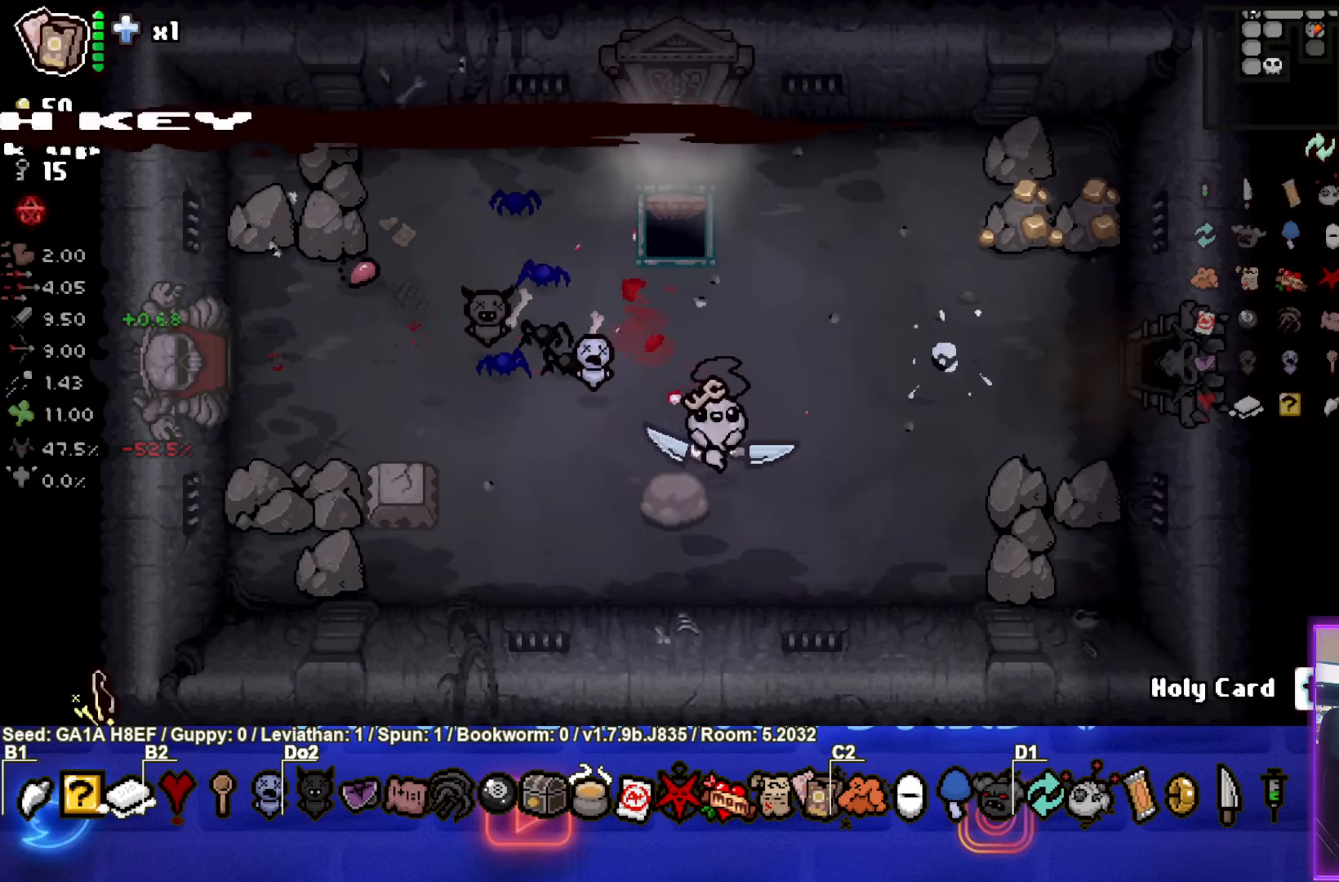
{"buttons": [], "left_stick": "right", "events": []}
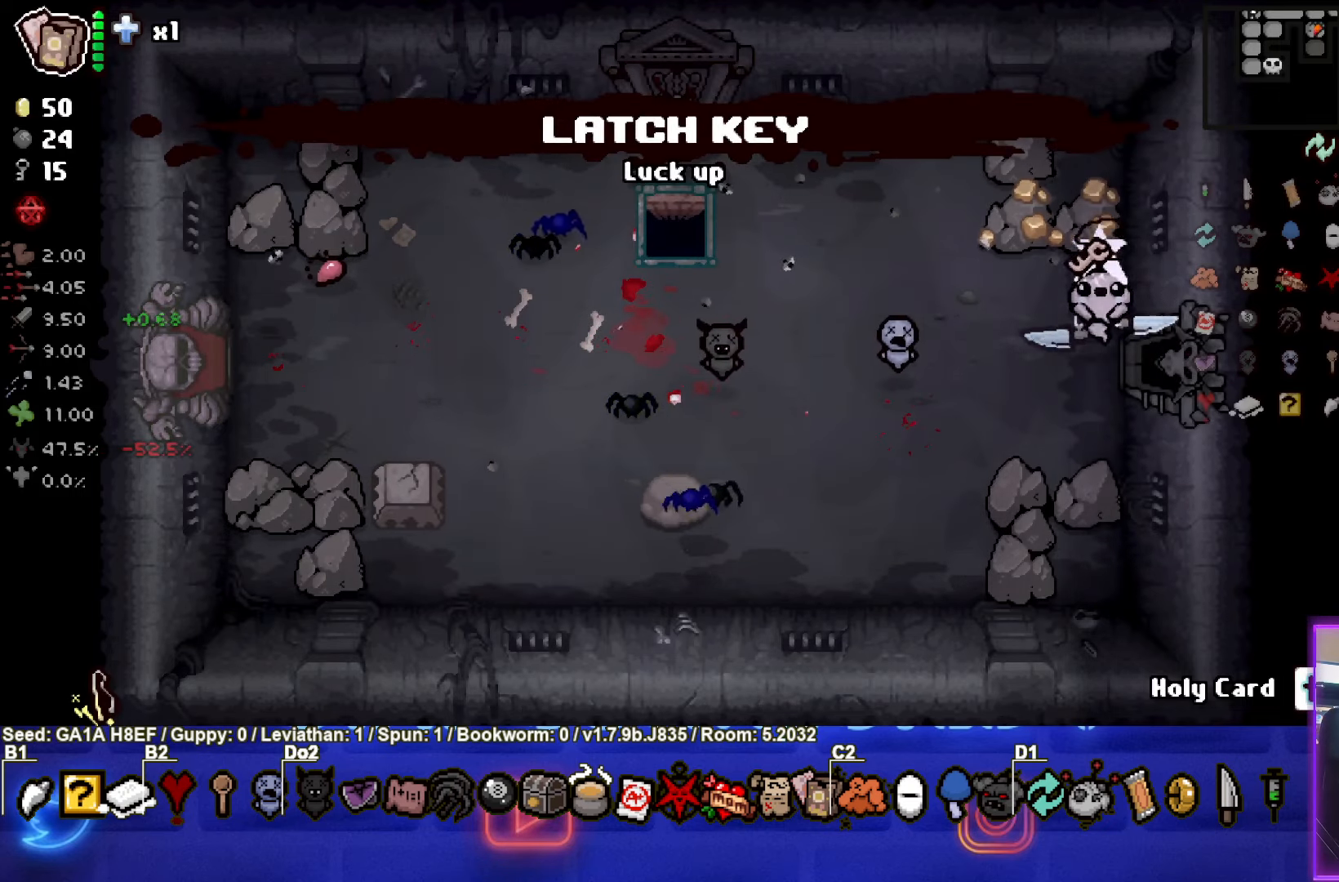
{"buttons": ["CIRCLE"], "left_stick": "center", "events": [[250, "left_stick", "center"], [483, "CIRCLE", "down"]]}
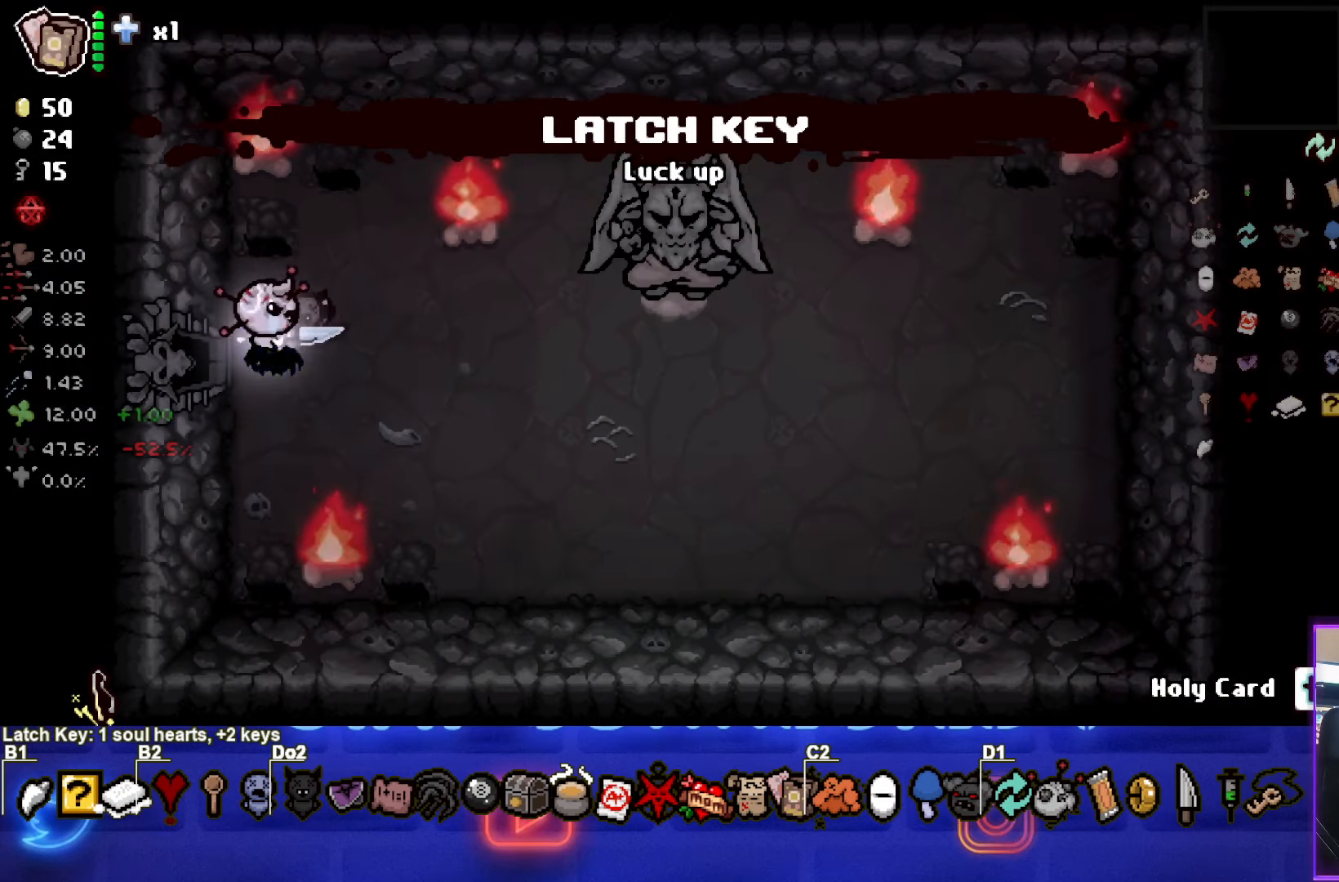
{"buttons": [], "left_stick": "left", "events": [[50, "left_stick", "down-right"], [300, "left_stick", "center"], [333, "CIRCLE", "up"], [400, "left_stick", "left"]]}
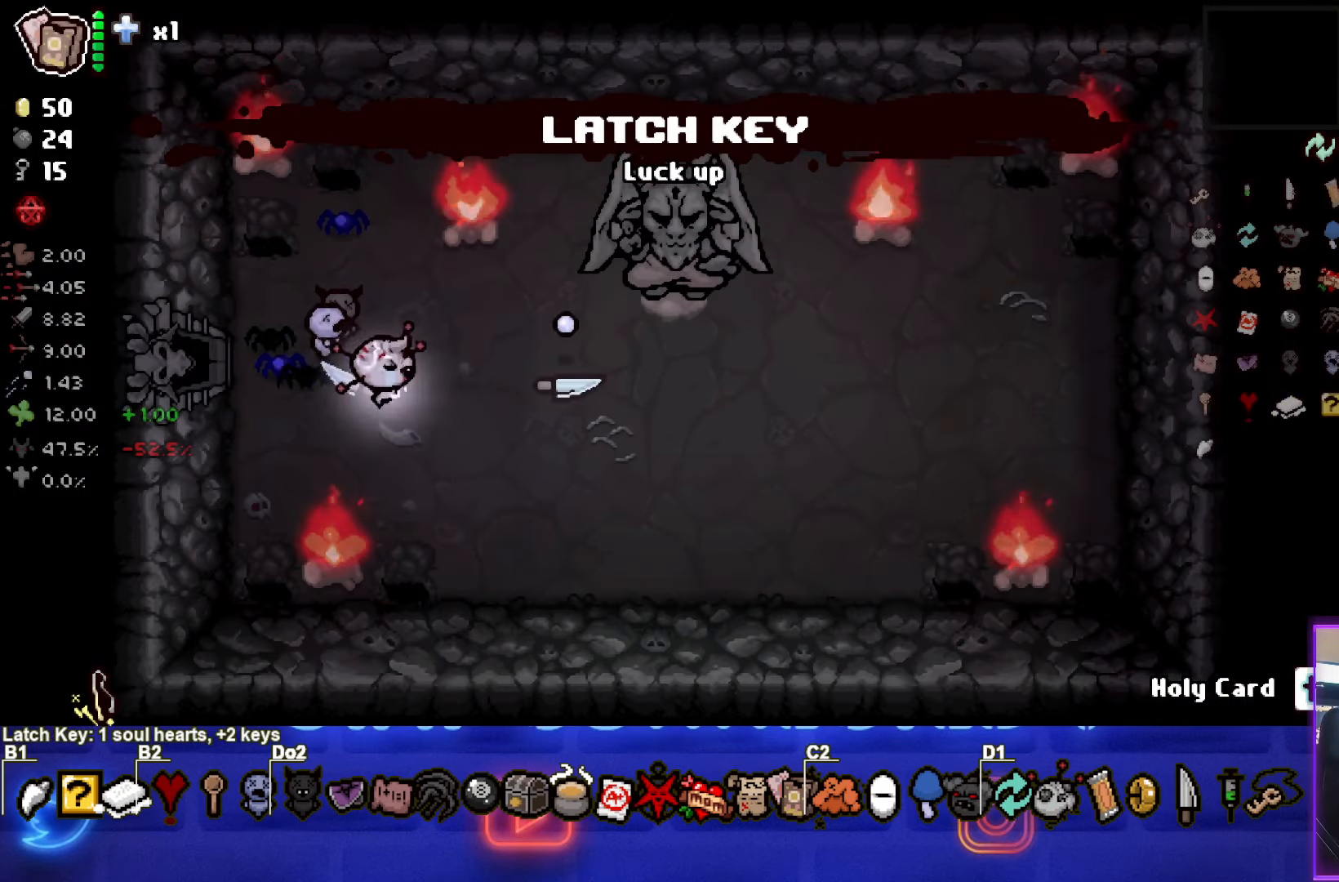
{"buttons": [], "left_stick": "center", "events": [[483, "left_stick", "center"]]}
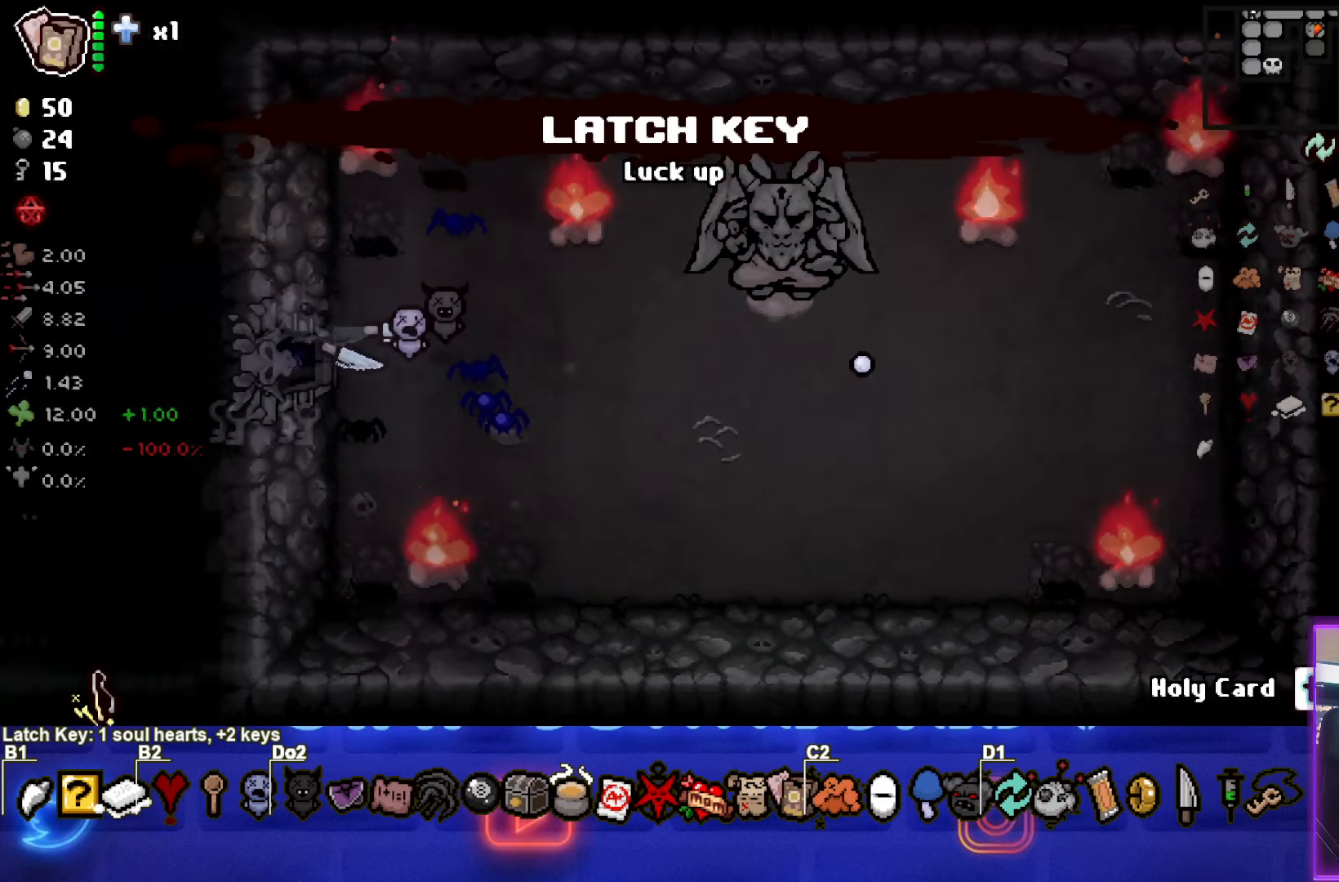
{"buttons": [], "left_stick": "up", "events": [[200, "left_stick", "up"]]}
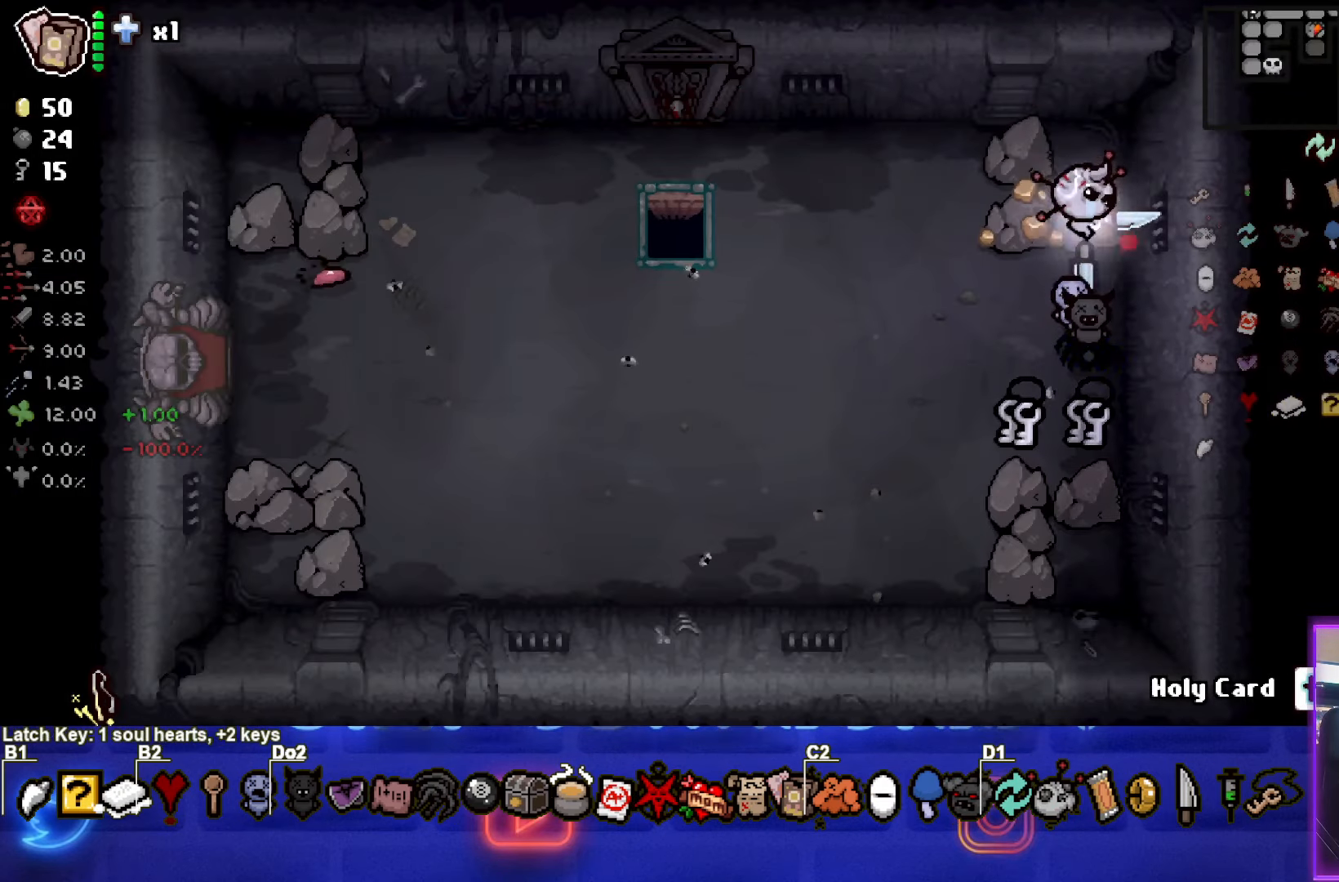
{"buttons": [], "left_stick": "down", "events": [[133, "L1", "down"], [150, "left_stick", "down-left"], [217, "L1", "up"], [283, "left_stick", "down"]]}